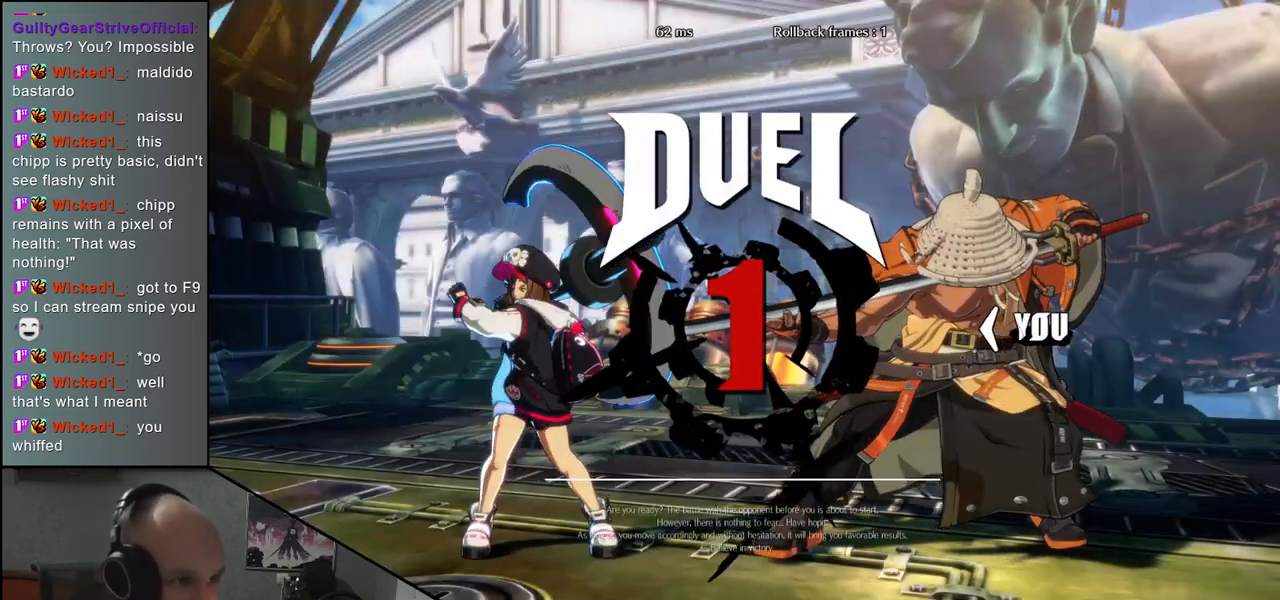
Gameplay with a controller (arcade stick); each line is a JSON object with the inputs held at the frame after it. "events" lists button and stick changes between this image and that frame as [ms after this image, input, new state], when the widget could be followed in between. Not read: L3 R3.
{"buttons": [], "left_stick": "up-left", "events": [[350, "left_stick", "up-left"]]}
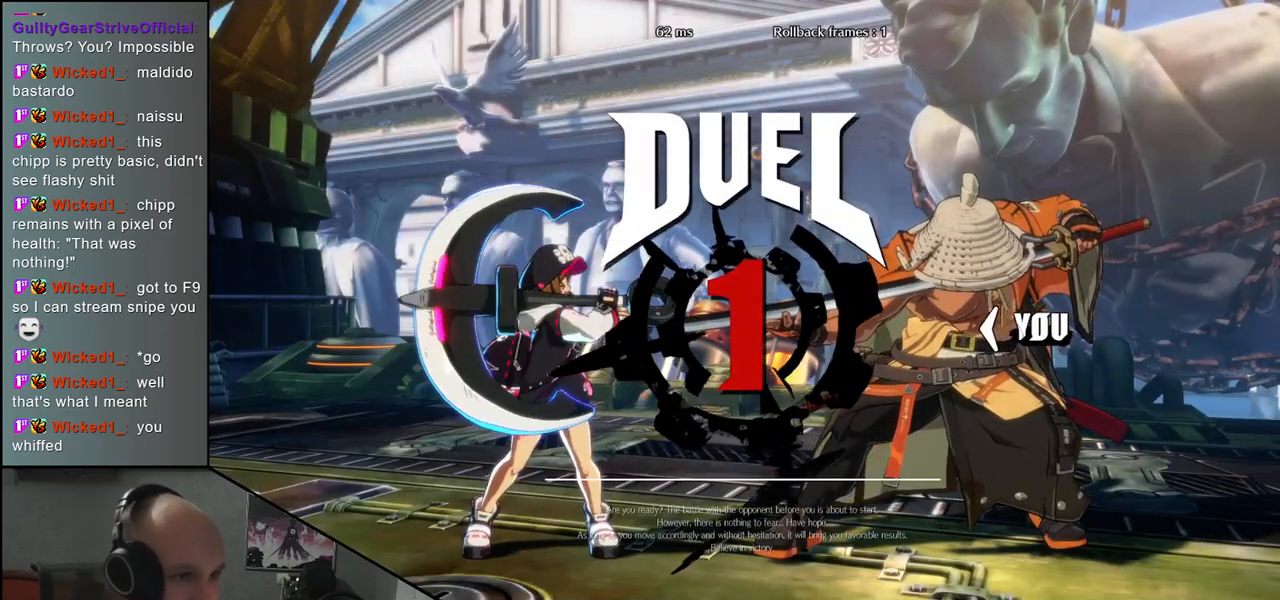
{"buttons": [], "left_stick": "up-left", "events": []}
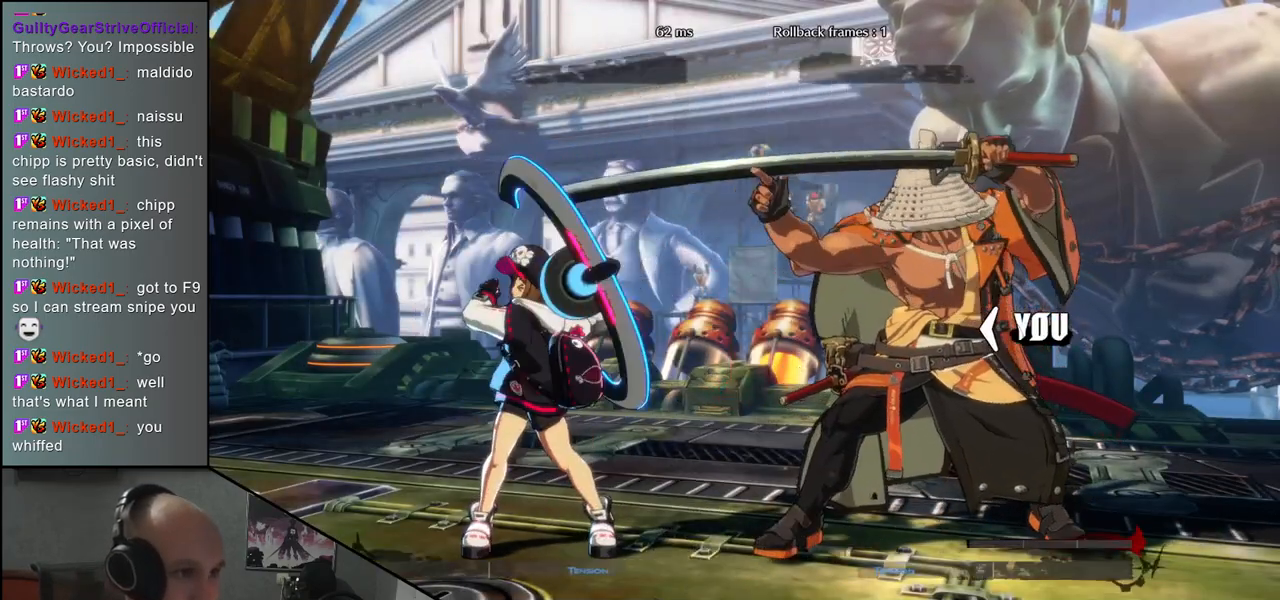
{"buttons": [], "left_stick": "up-left", "events": []}
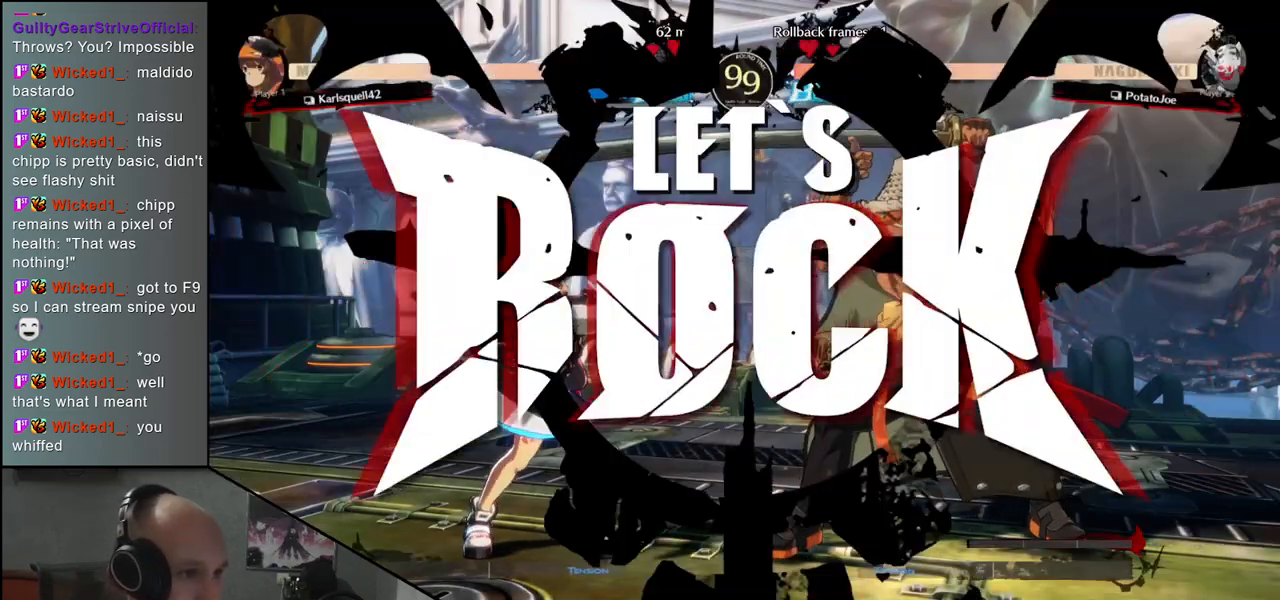
{"buttons": [], "left_stick": "up-left", "events": []}
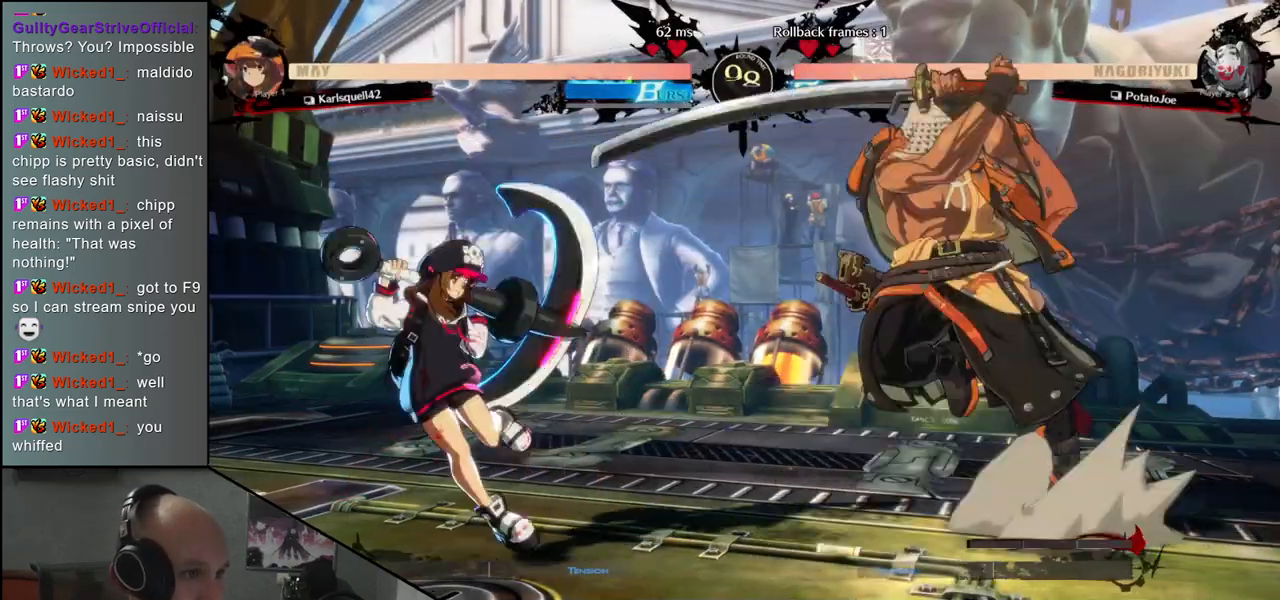
{"buttons": [], "left_stick": "right", "events": [[450, "left_stick", "right"]]}
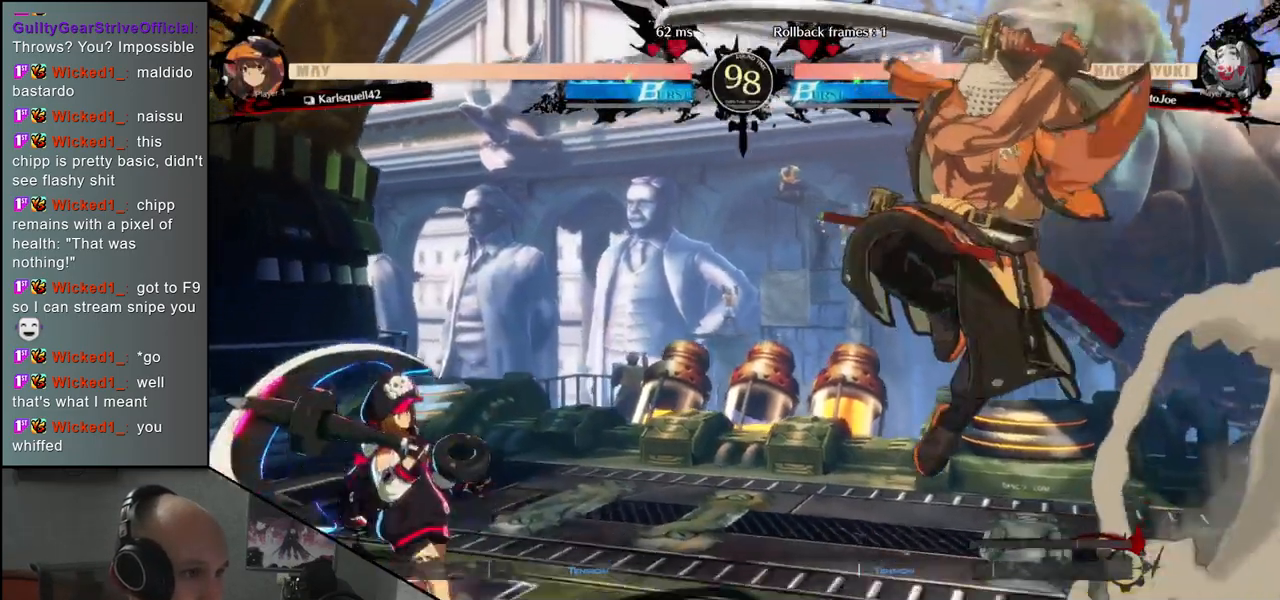
{"buttons": [], "left_stick": "right", "events": []}
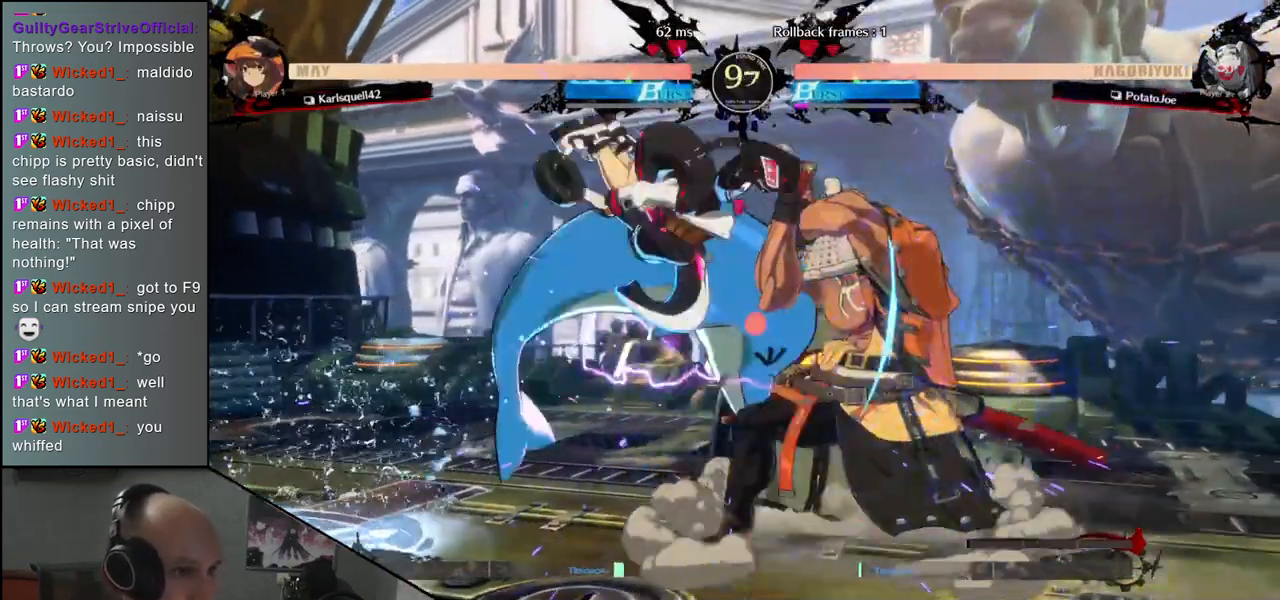
{"buttons": [], "left_stick": "down-right", "events": [[100, "left_stick", "down-right"], [167, "R1", "down"], [283, "R1", "up"]]}
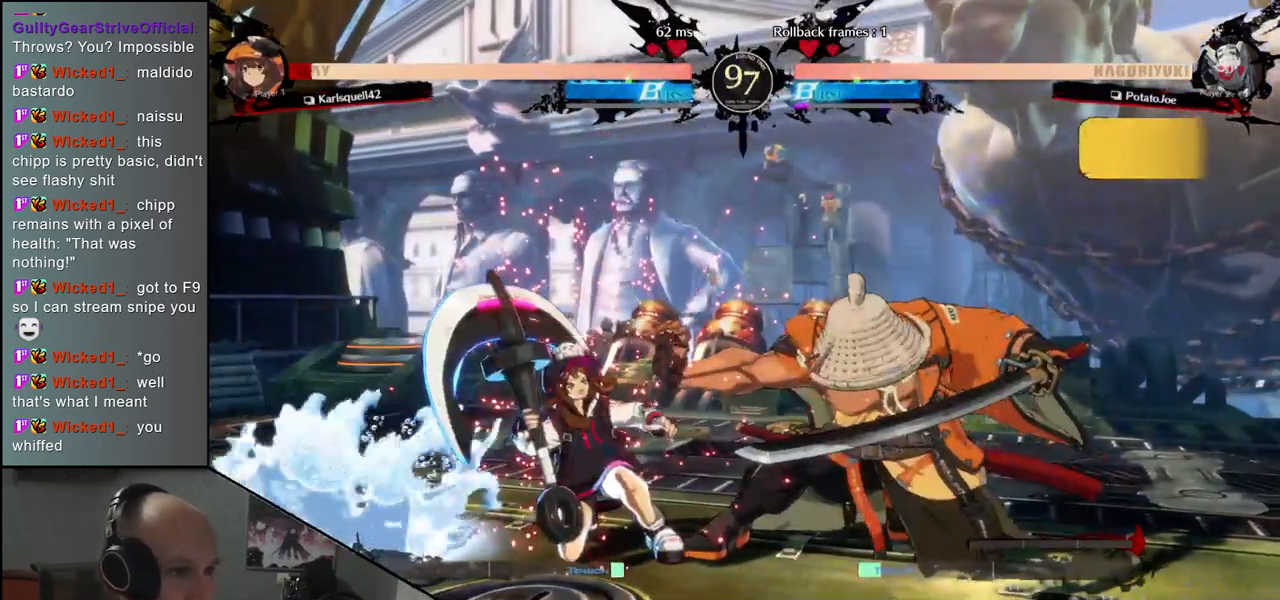
{"buttons": [], "left_stick": "center", "events": [[50, "TRIANGLE", "down"], [67, "left_stick", "center"], [133, "TRIANGLE", "up"], [233, "TRIANGLE", "down"], [317, "TRIANGLE", "up"], [417, "TRIANGLE", "down"], [500, "TRIANGLE", "up"]]}
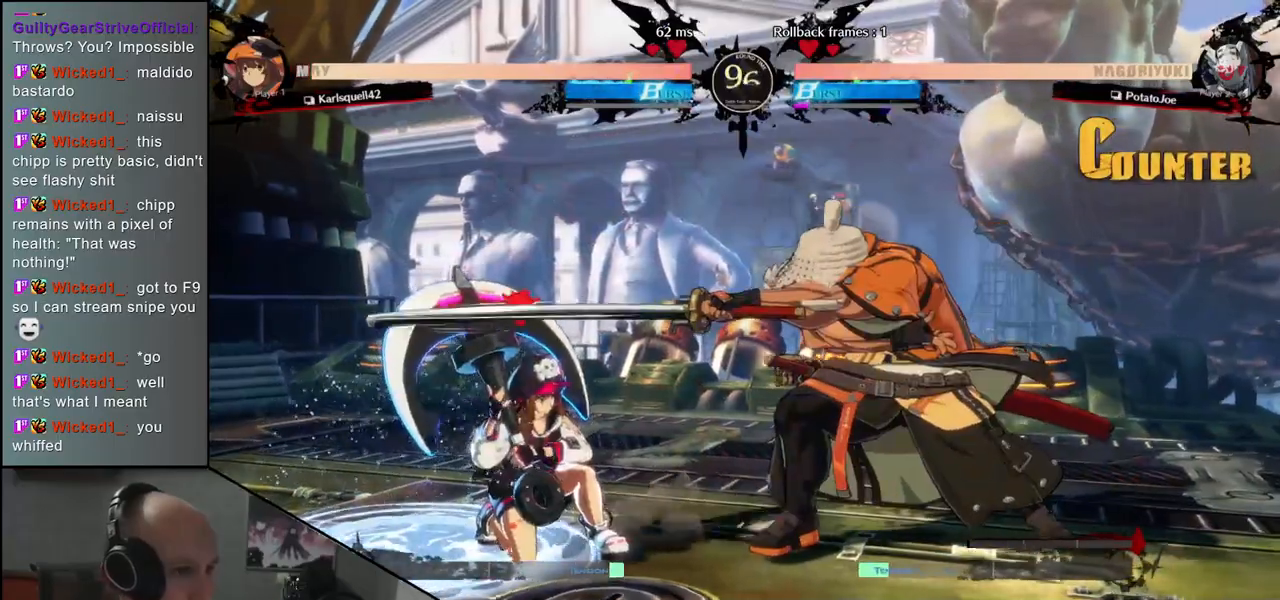
{"buttons": [], "left_stick": "left", "events": [[100, "TRIANGLE", "down"], [200, "TRIANGLE", "up"], [367, "left_stick", "left"]]}
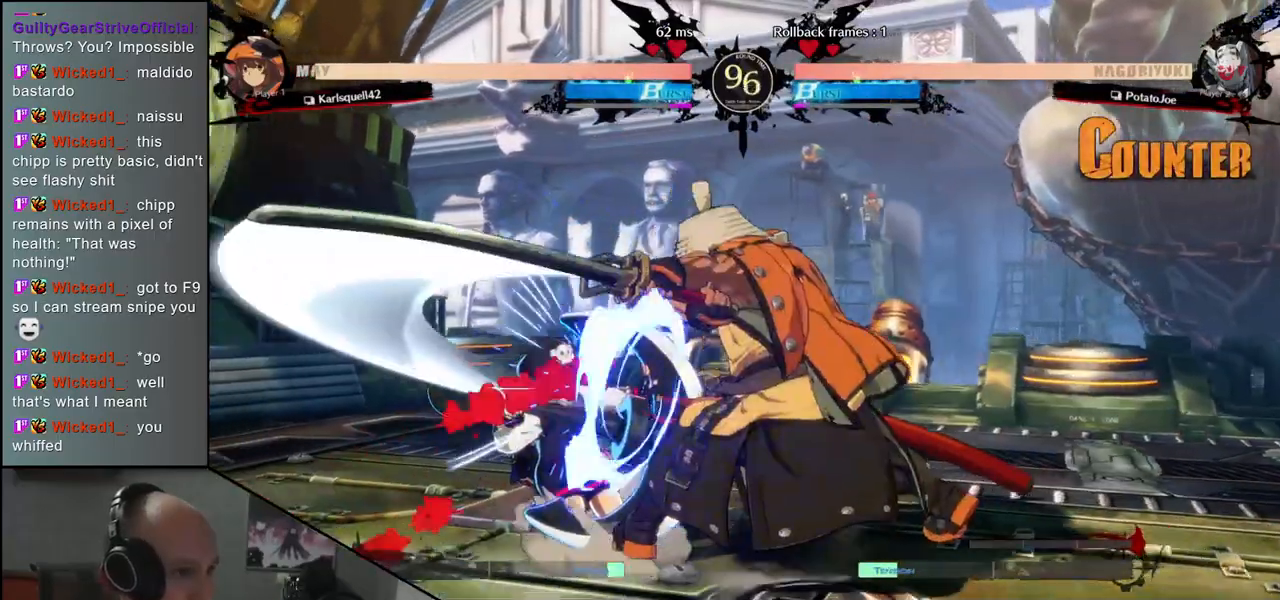
{"buttons": [], "left_stick": "down", "events": [[33, "left_stick", "down"], [83, "left_stick", "right"], [117, "SQUARE", "down"], [217, "left_stick", "up"], [233, "SQUARE", "up"], [267, "left_stick", "left"], [383, "left_stick", "down"]]}
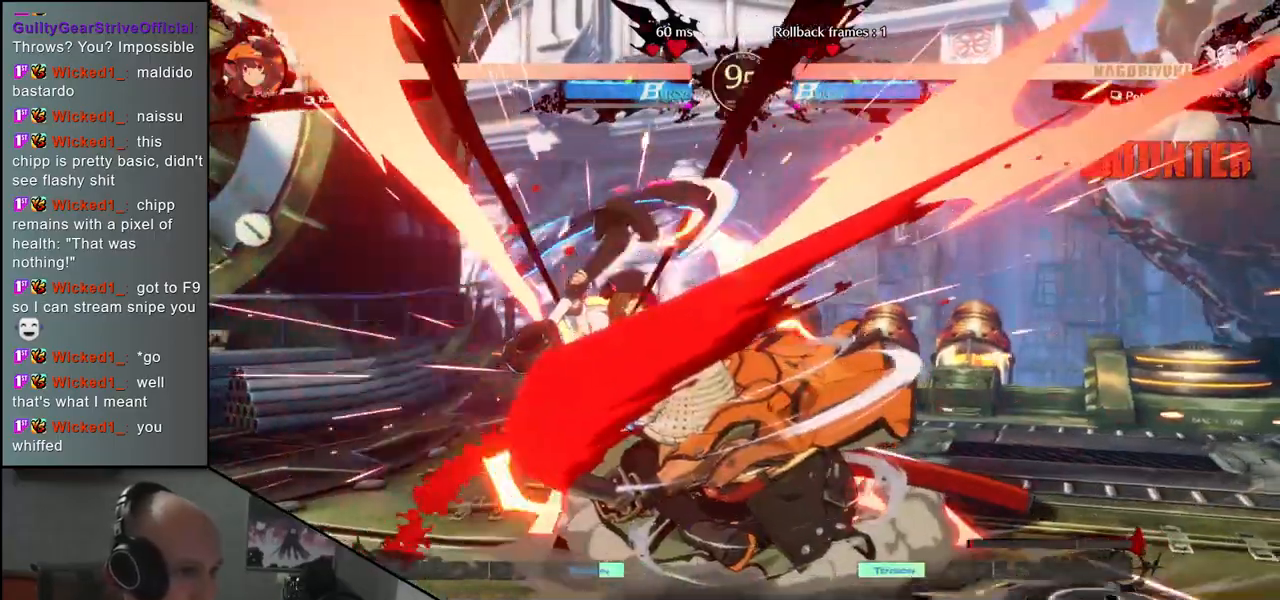
{"buttons": ["L2"], "left_stick": "left", "events": [[33, "left_stick", "left"], [67, "SQUARE", "down"], [200, "SQUARE", "up"], [300, "left_stick", "down-right"], [483, "L2", "down"], [483, "left_stick", "left"]]}
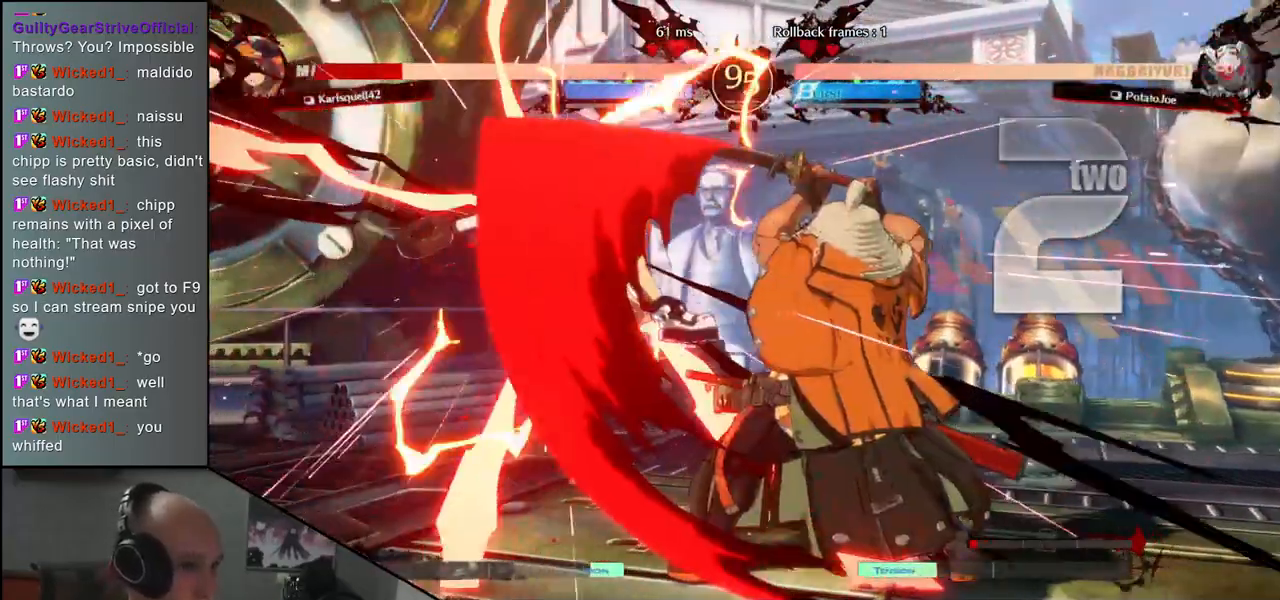
{"buttons": [], "left_stick": "center", "events": [[67, "L2", "up"], [133, "left_stick", "right"], [483, "left_stick", "center"]]}
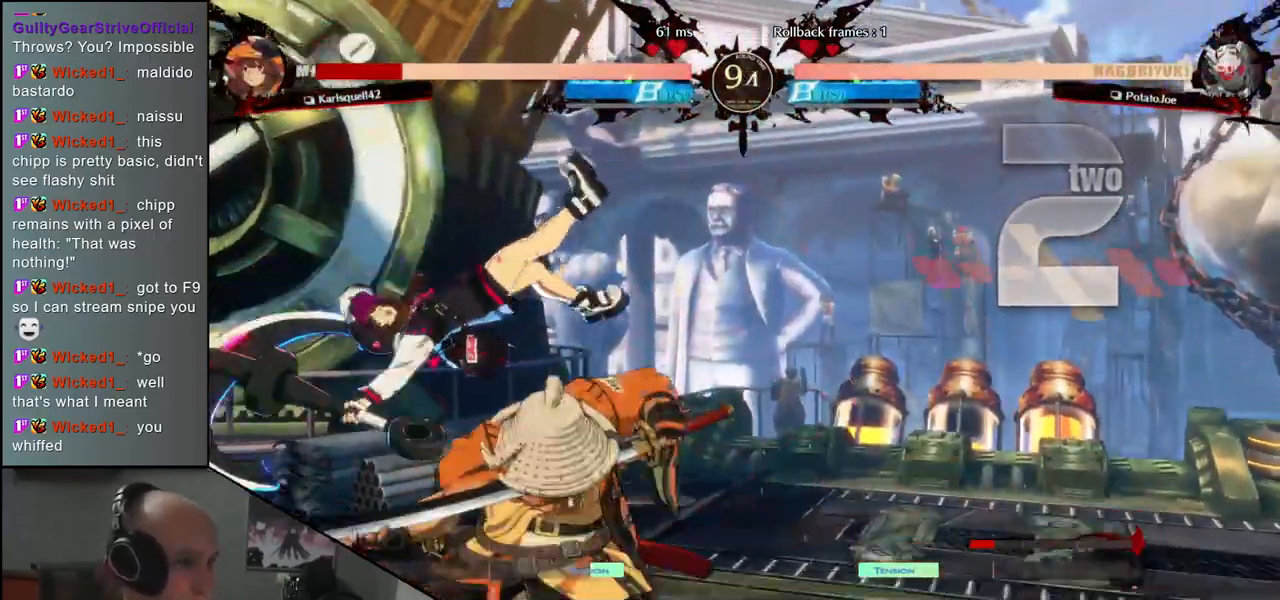
{"buttons": [], "left_stick": "center", "events": [[33, "TRIANGLE", "down"], [117, "TRIANGLE", "up"], [233, "TRIANGLE", "down"], [283, "TRIANGLE", "up"], [417, "TRIANGLE", "down"], [500, "TRIANGLE", "up"]]}
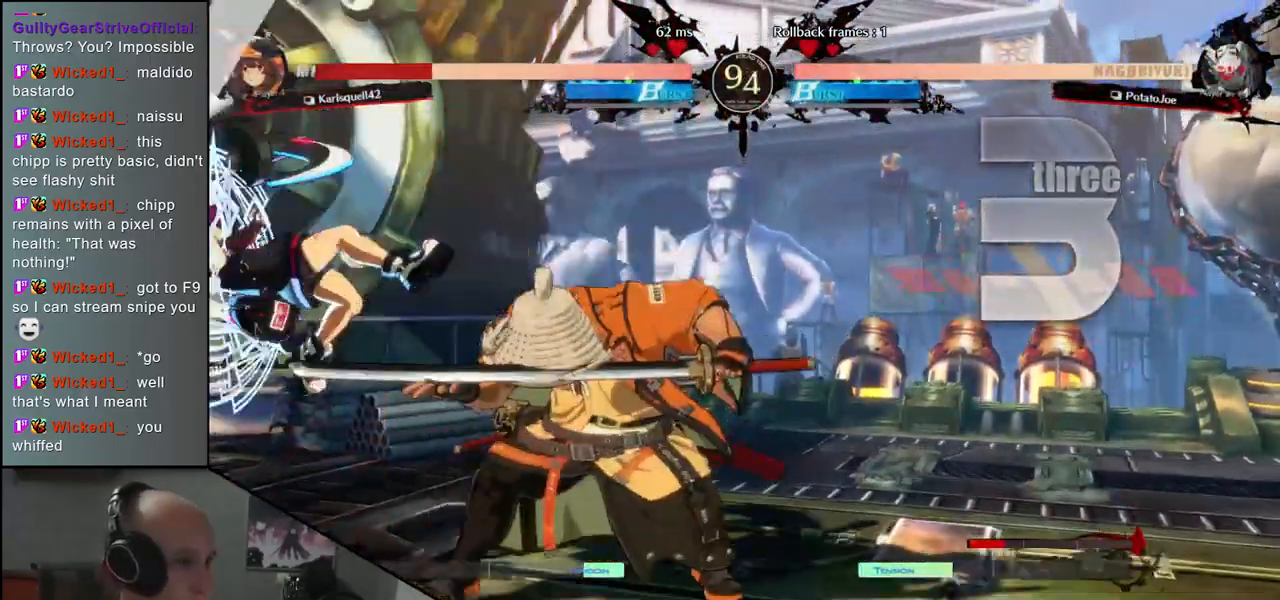
{"buttons": [], "left_stick": "center", "events": [[117, "TRIANGLE", "down"], [183, "TRIANGLE", "up"], [317, "TRIANGLE", "down"], [400, "TRIANGLE", "up"]]}
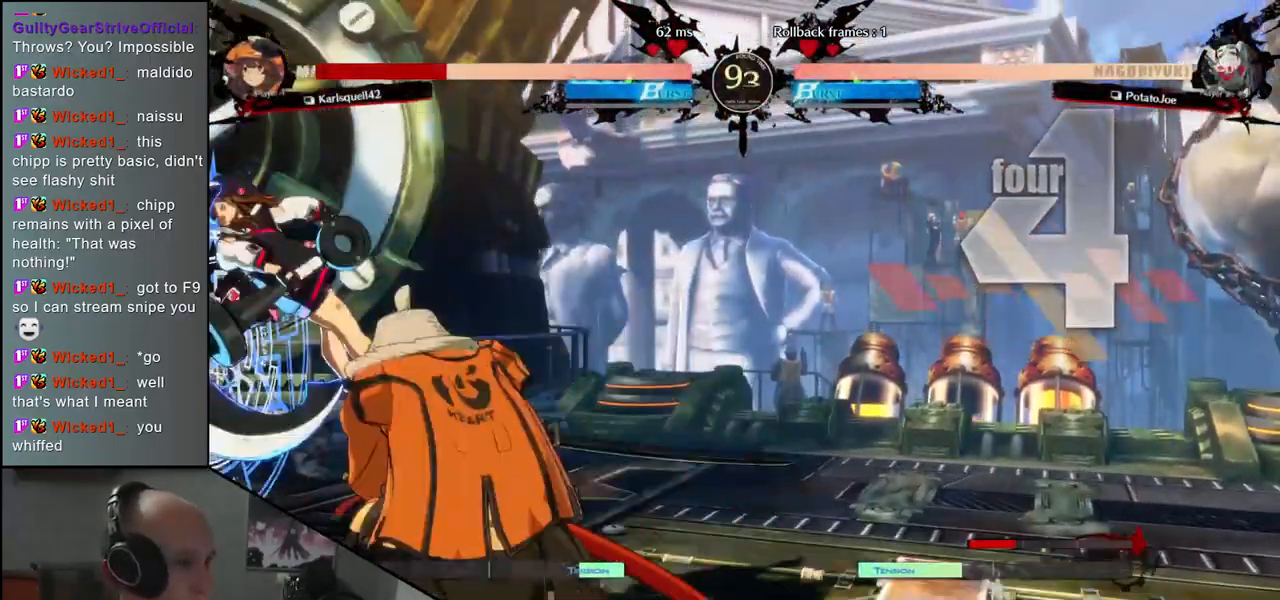
{"buttons": ["TRIANGLE"], "left_stick": "center", "events": [[17, "TRIANGLE", "down"], [100, "TRIANGLE", "up"], [200, "TRIANGLE", "down"], [317, "TRIANGLE", "up"], [433, "TRIANGLE", "down"]]}
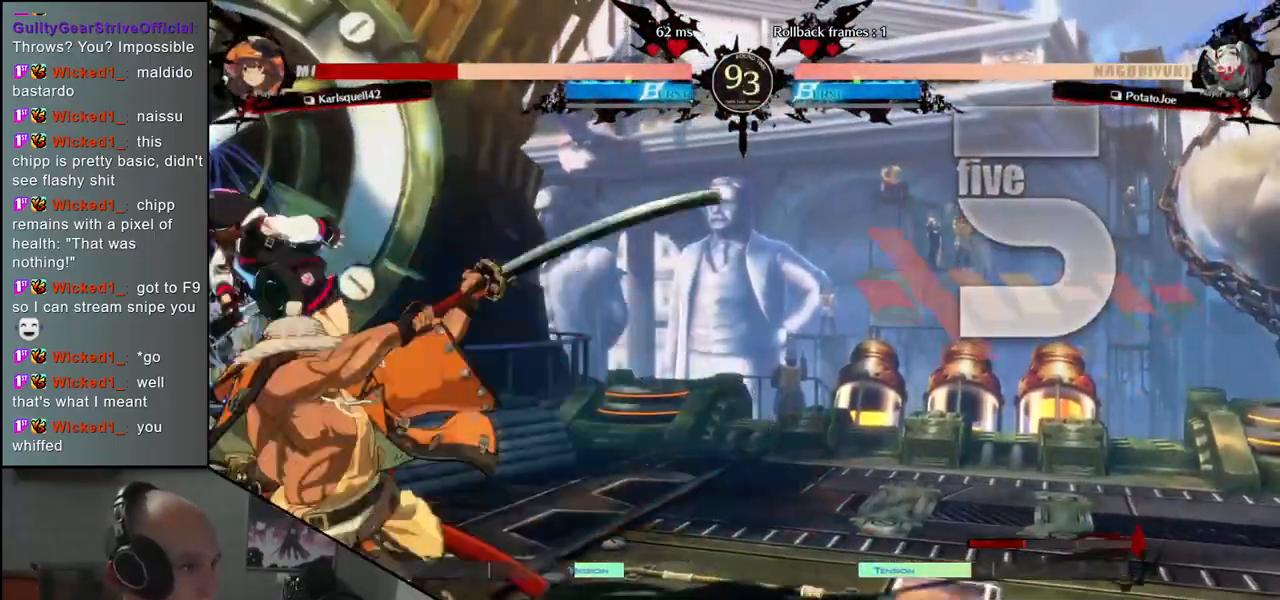
{"buttons": [], "left_stick": "left", "events": [[33, "TRIANGLE", "up"], [167, "left_stick", "left"]]}
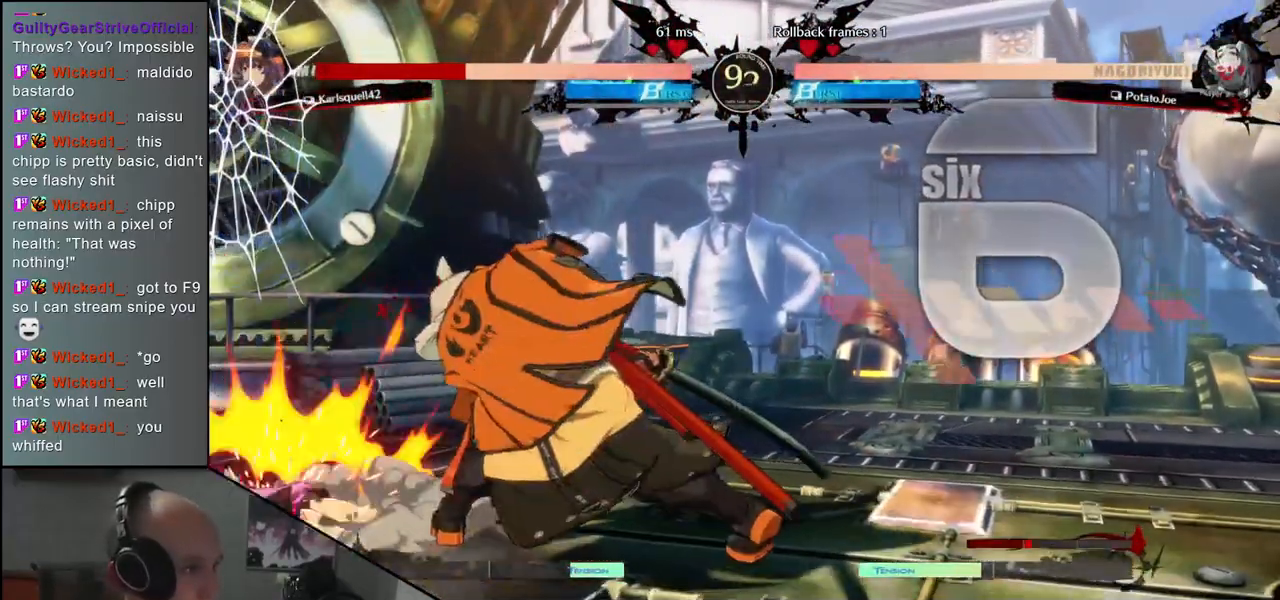
{"buttons": [], "left_stick": "right", "events": [[117, "left_stick", "right"]]}
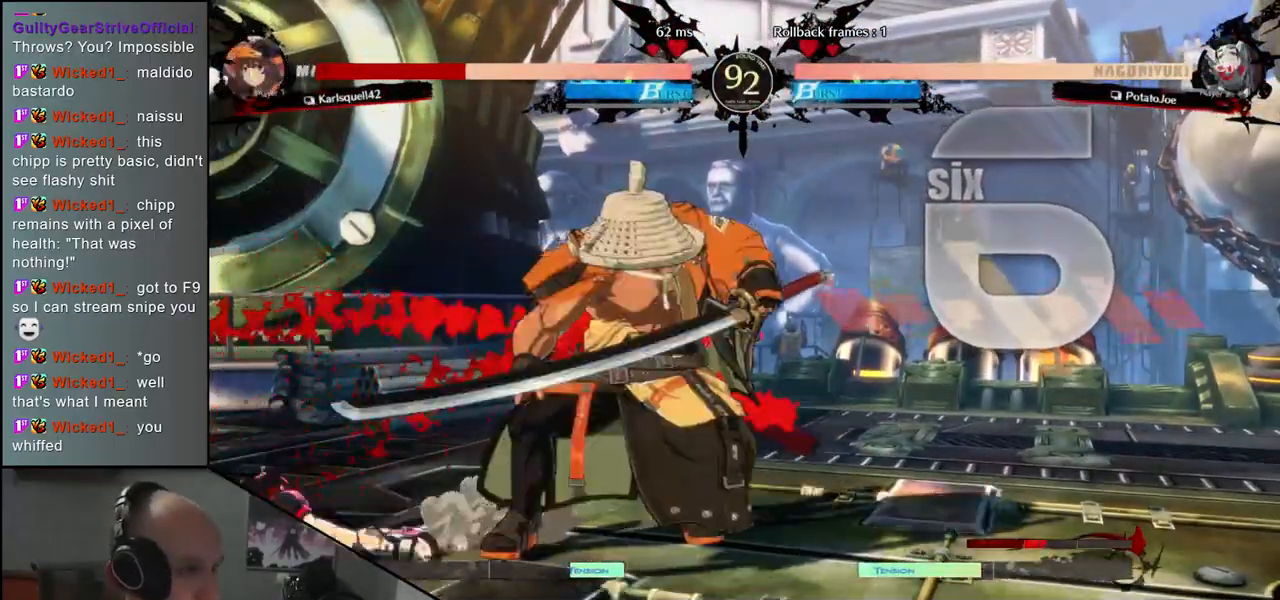
{"buttons": ["SQUARE"], "left_stick": "left", "events": [[117, "left_stick", "left"], [433, "SQUARE", "down"]]}
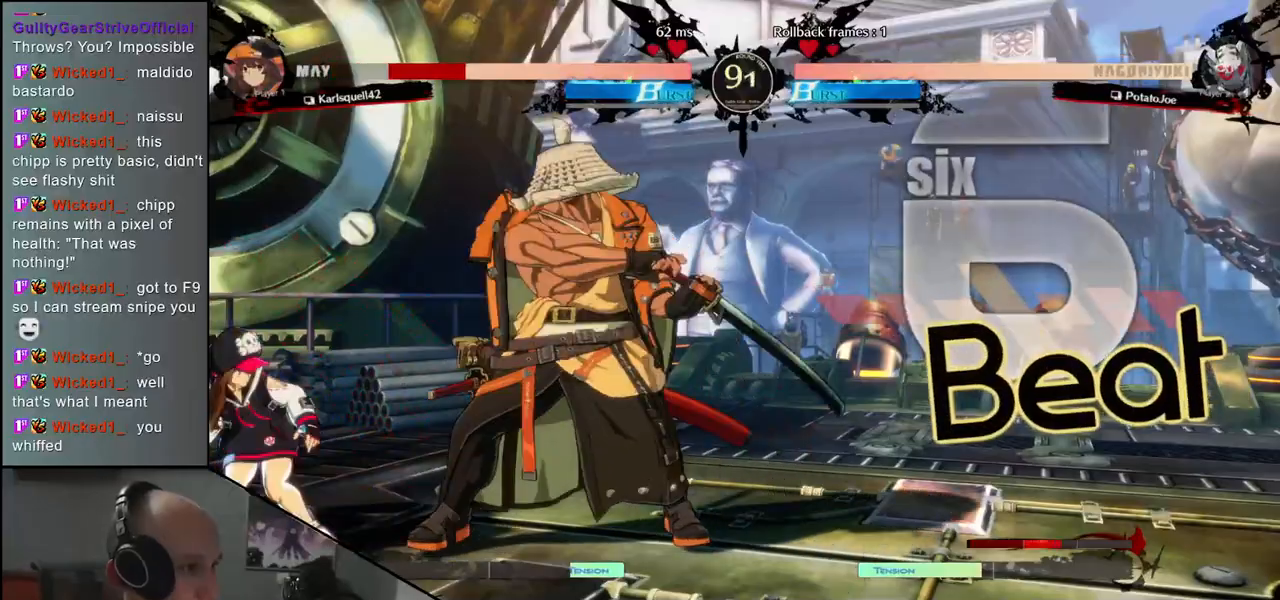
{"buttons": [], "left_stick": "center", "events": [[83, "SQUARE", "up"], [400, "left_stick", "center"]]}
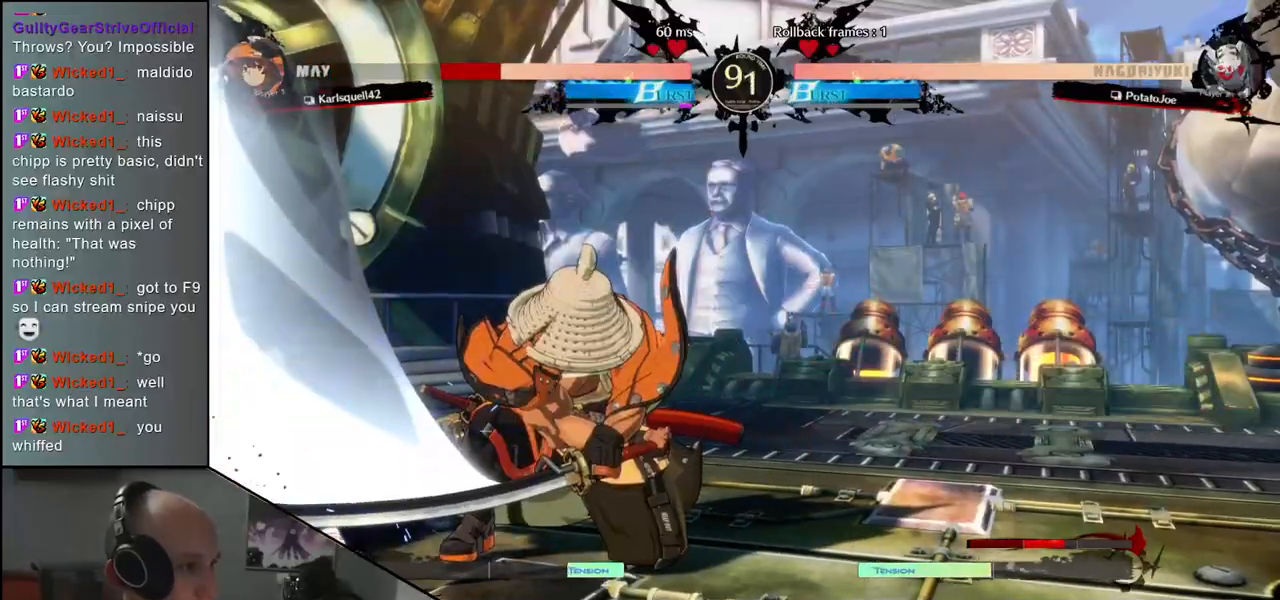
{"buttons": [], "left_stick": "center", "events": []}
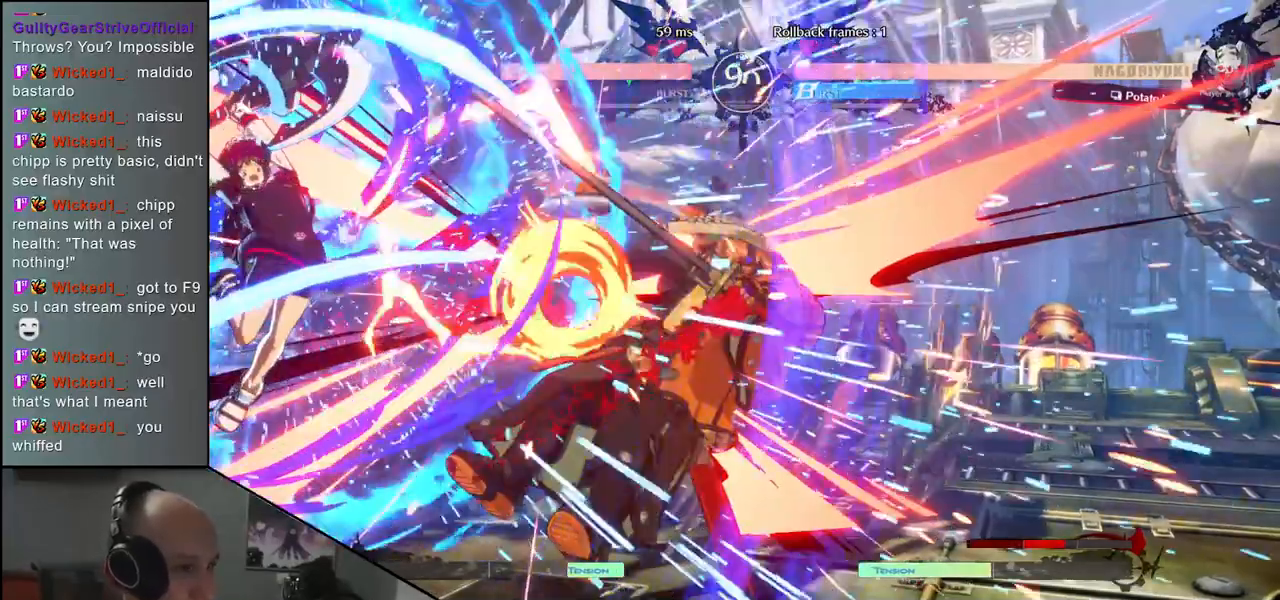
{"buttons": [], "left_stick": "right", "events": [[50, "left_stick", "down-right"], [150, "SQUARE", "down"], [250, "SQUARE", "up"], [417, "left_stick", "right"]]}
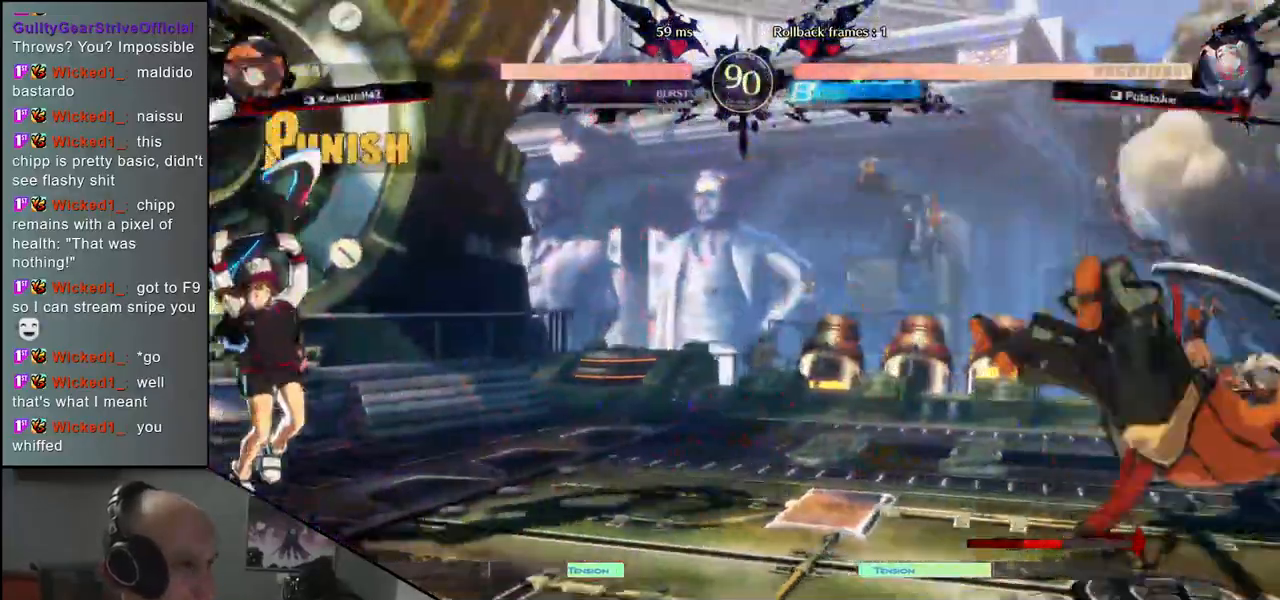
{"buttons": [], "left_stick": "left", "events": [[417, "left_stick", "down"], [483, "left_stick", "left"]]}
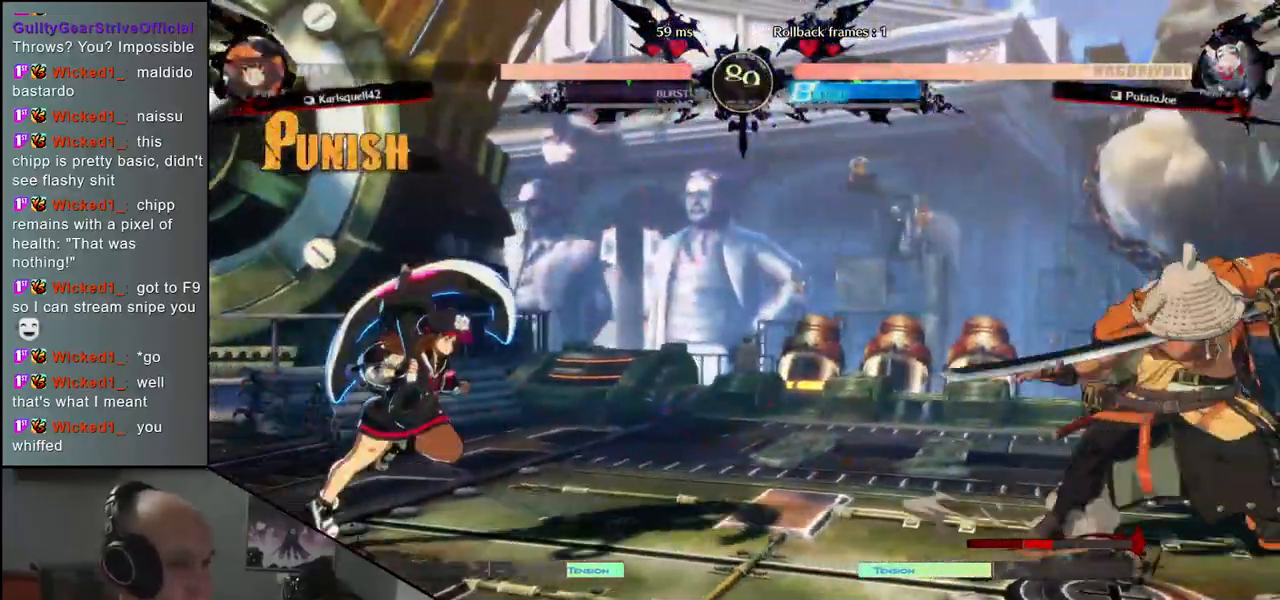
{"buttons": [], "left_stick": "right", "events": [[67, "left_stick", "up"], [117, "left_stick", "right"]]}
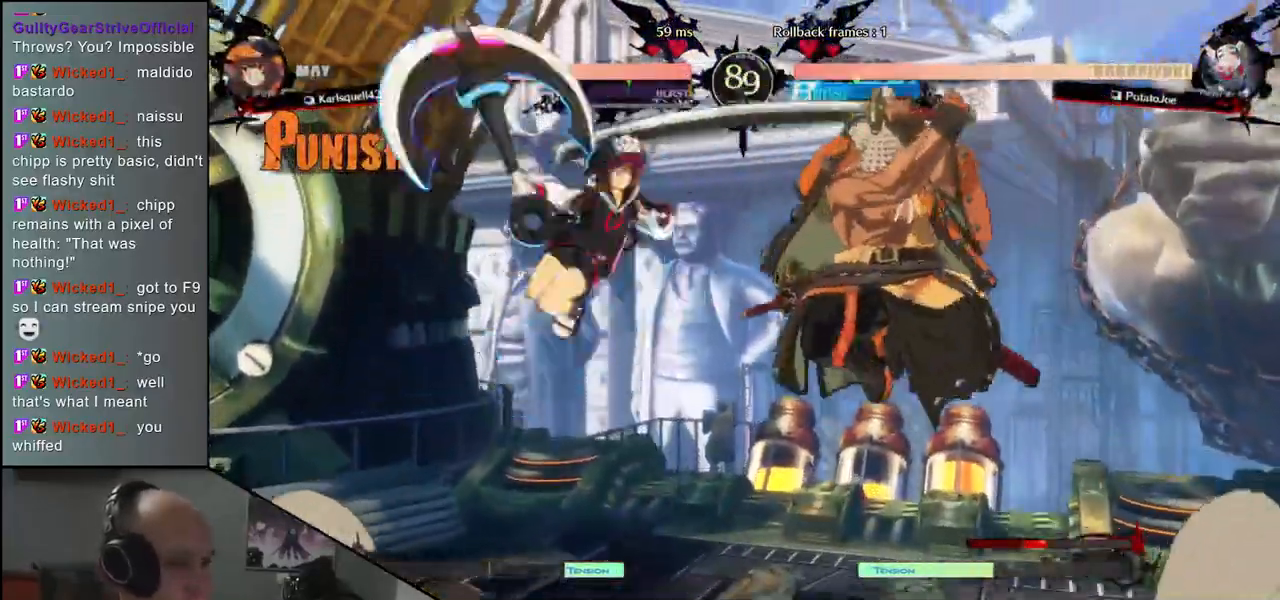
{"buttons": [], "left_stick": "right", "events": [[33, "TRIANGLE", "down"], [117, "TRIANGLE", "up"]]}
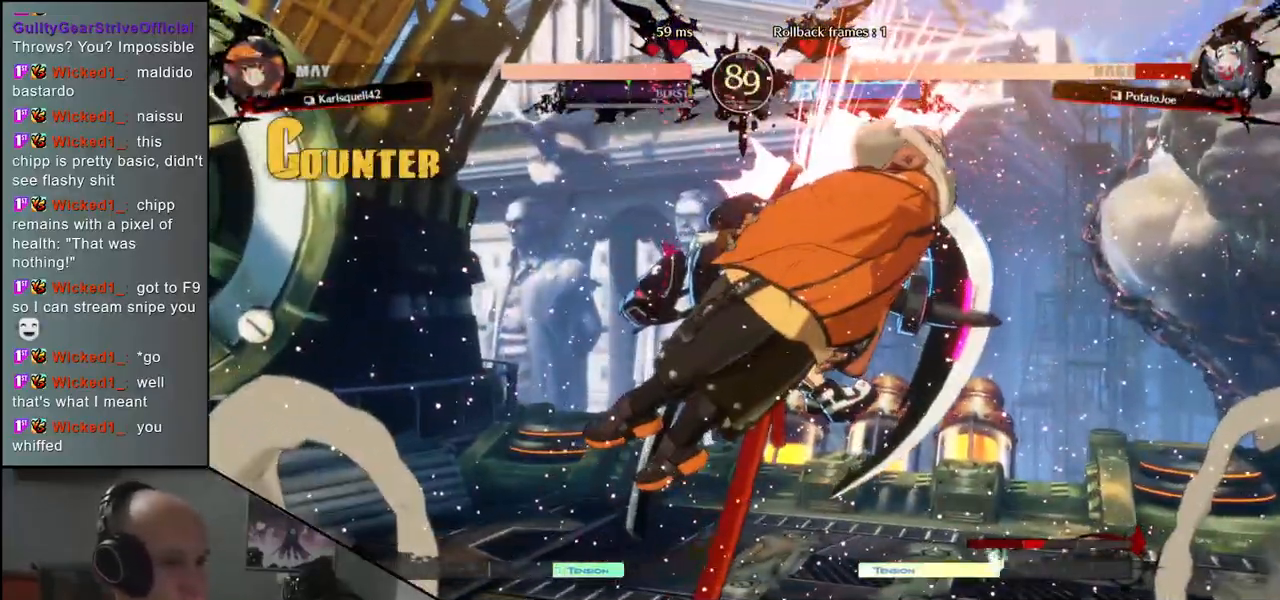
{"buttons": [], "left_stick": "down-right", "events": [[200, "left_stick", "down-right"]]}
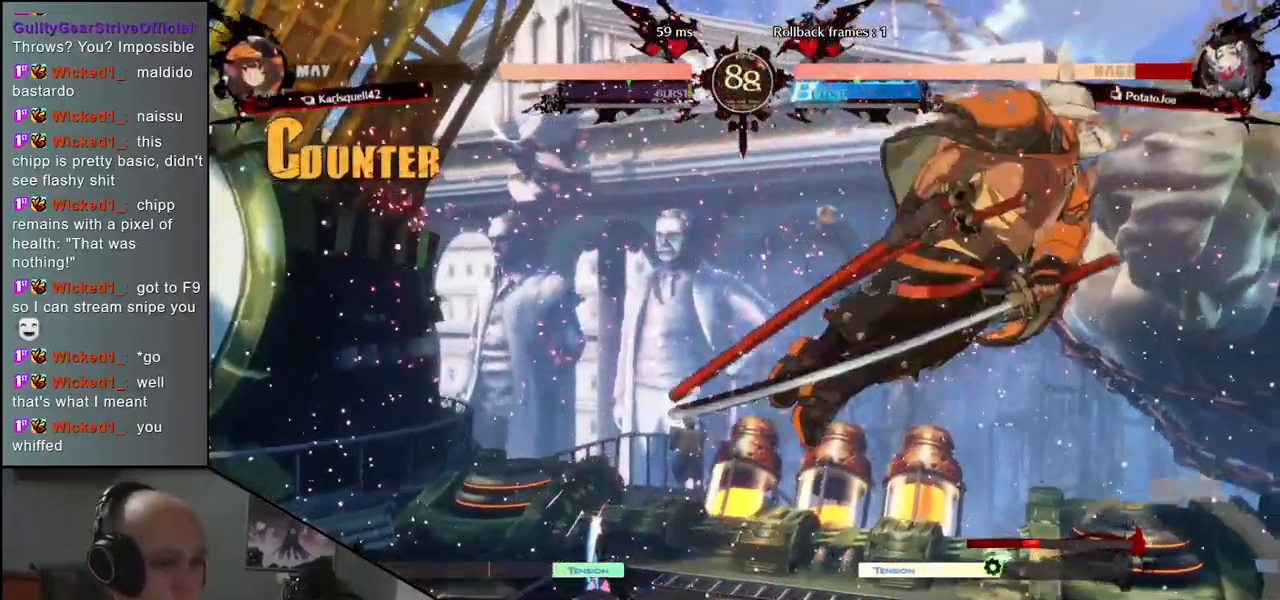
{"buttons": [], "left_stick": "right", "events": [[450, "left_stick", "right"]]}
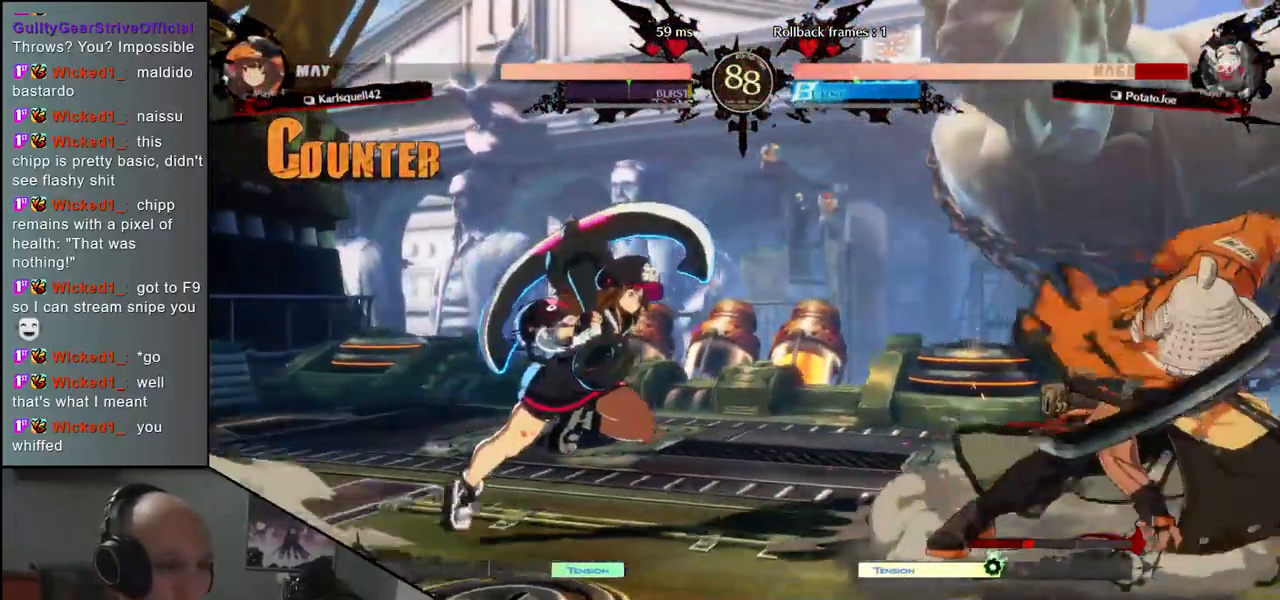
{"buttons": [], "left_stick": "right", "events": []}
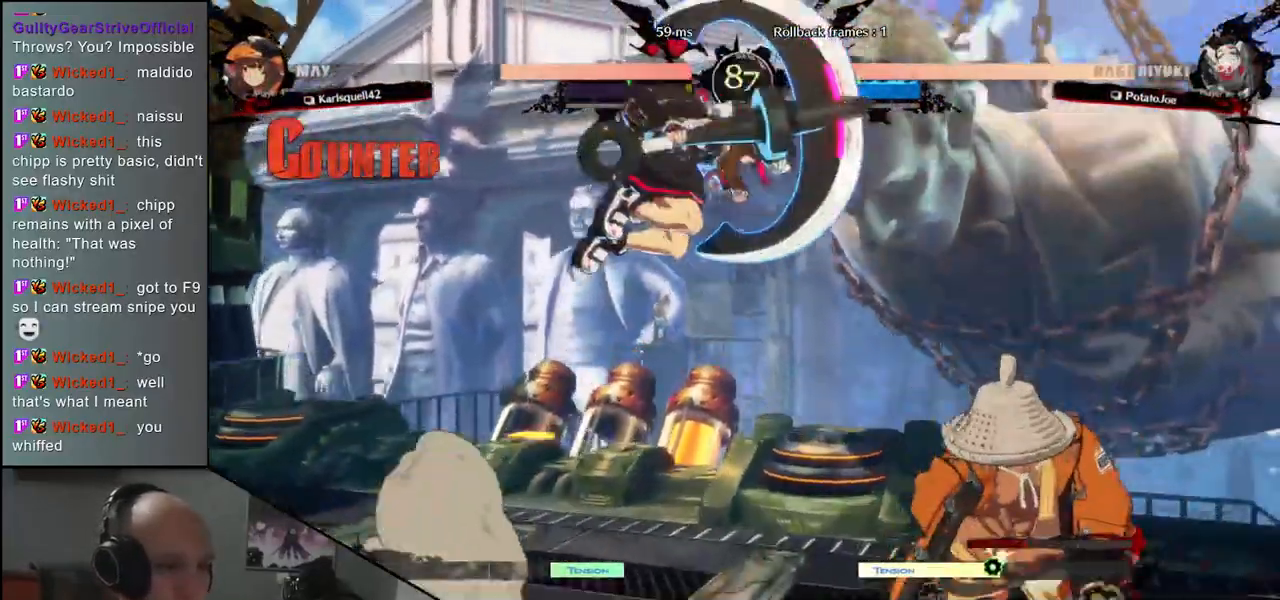
{"buttons": [], "left_stick": "right", "events": []}
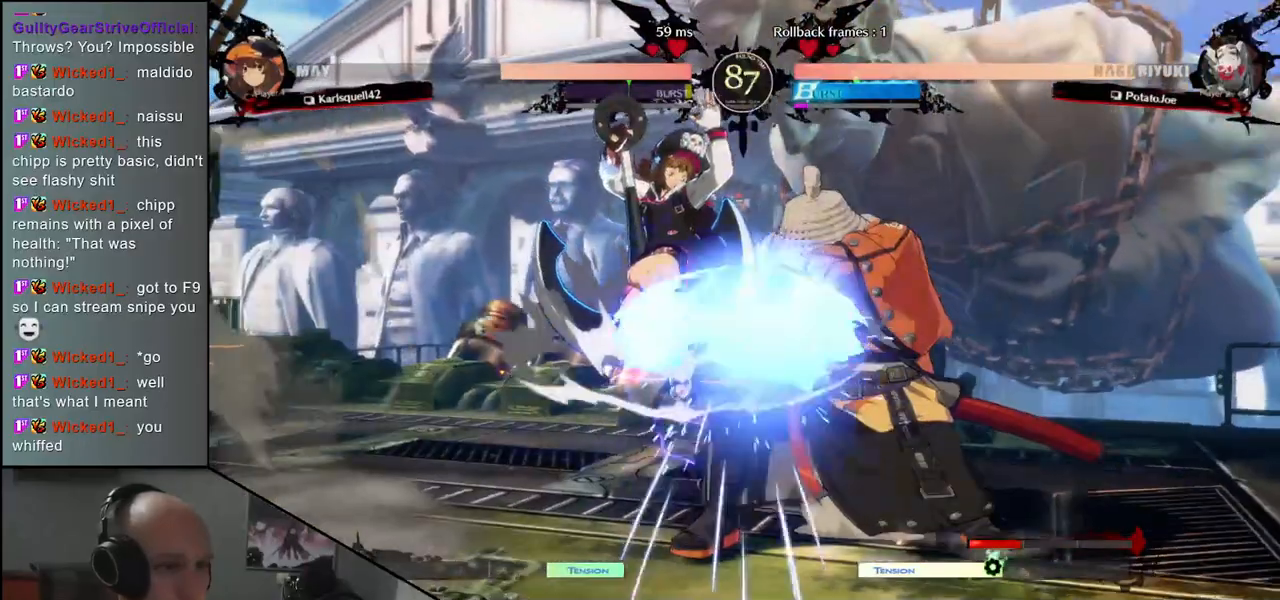
{"buttons": [], "left_stick": "down-right", "events": [[200, "left_stick", "down-right"], [267, "R1", "down"], [333, "R1", "up"], [433, "R1", "down"], [483, "R1", "up"]]}
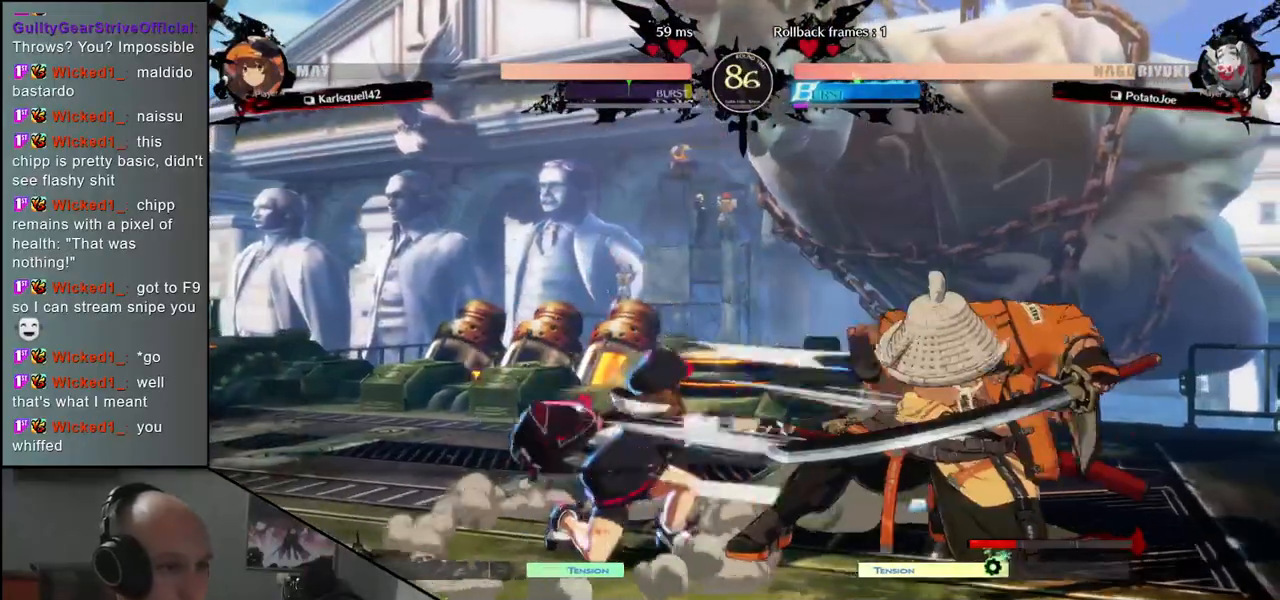
{"buttons": [], "left_stick": "down-right", "events": [[67, "R1", "down"], [150, "R1", "up"]]}
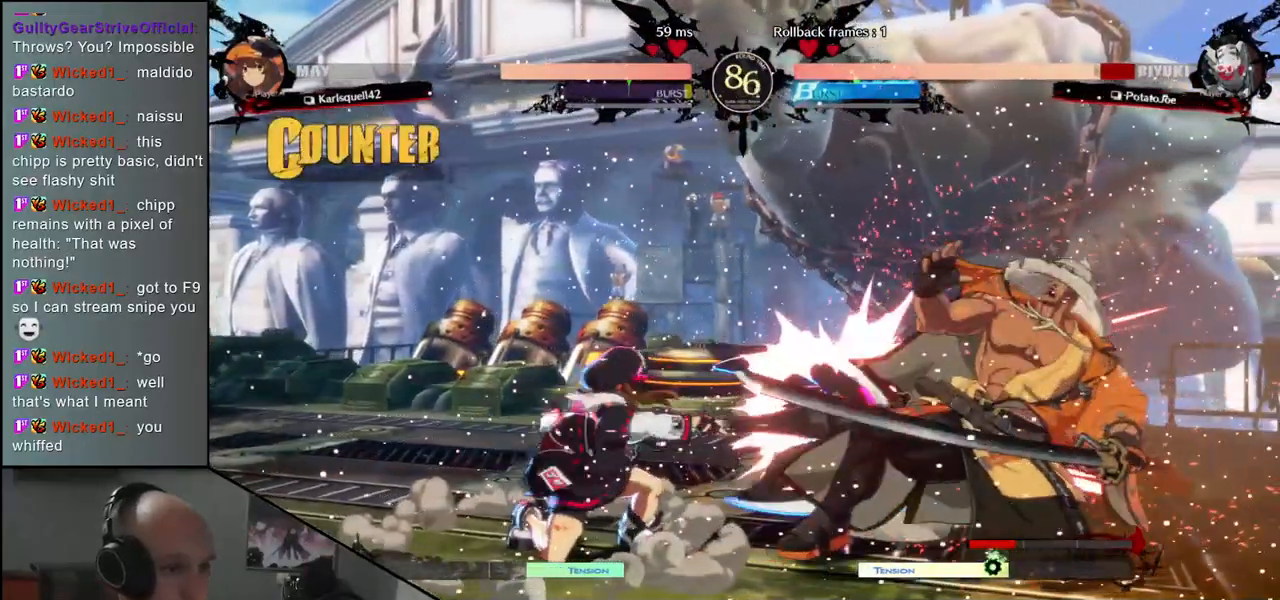
{"buttons": [], "left_stick": "down-right", "events": []}